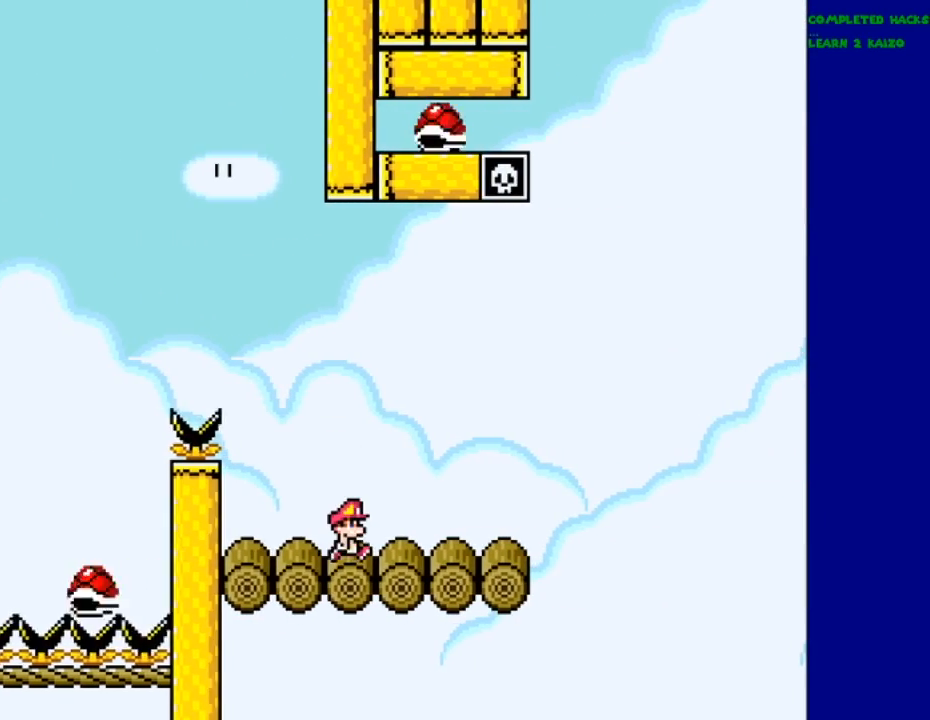
Gameplay with a controller (Nintendo layout); each line is a JSON object with the inputs held at the frame after it. "events" lists button and stick changes between this image and that frame as [ms after this image, input, new state], when the widget could be followed in between. Not read: L3 R3.
{"buttons": ["Y"], "events": [[33, "DPAD_RIGHT", "up"], [333, "DPAD_RIGHT", "down"], [433, "DPAD_RIGHT", "up"]]}
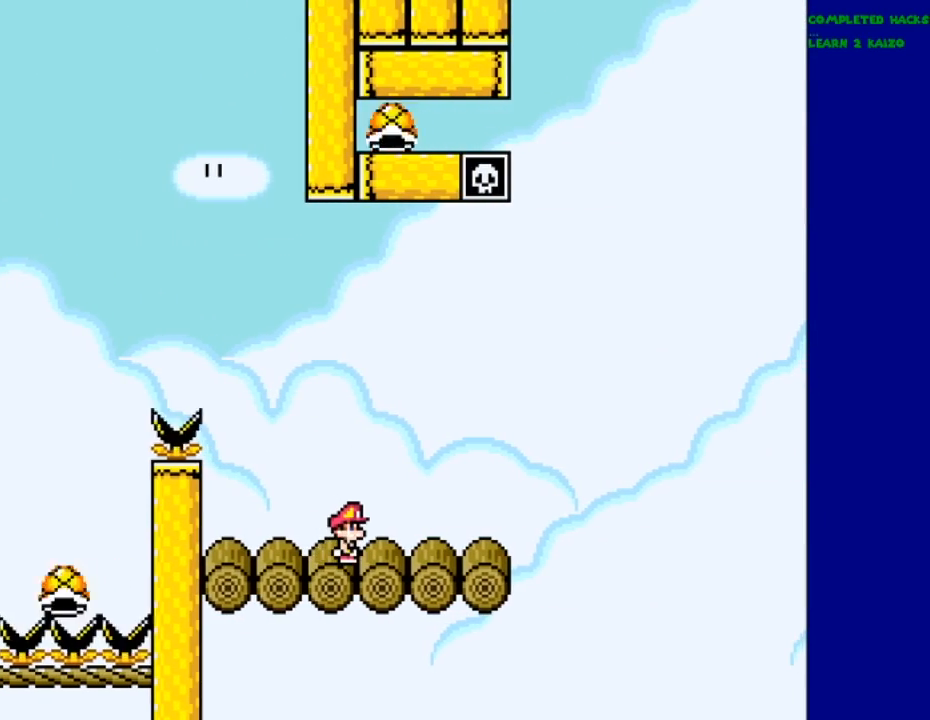
{"buttons": ["Y", "DPAD_RIGHT"], "events": [[466, "DPAD_RIGHT", "down"]]}
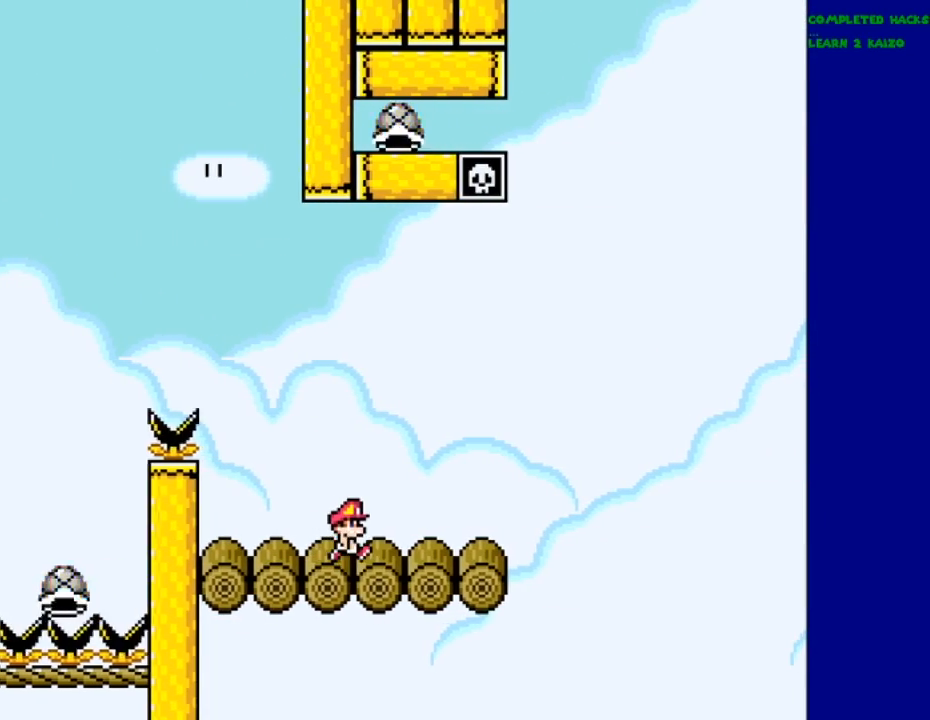
{"buttons": ["B", "Y", "DPAD_RIGHT"], "events": [[466, "B", "down"]]}
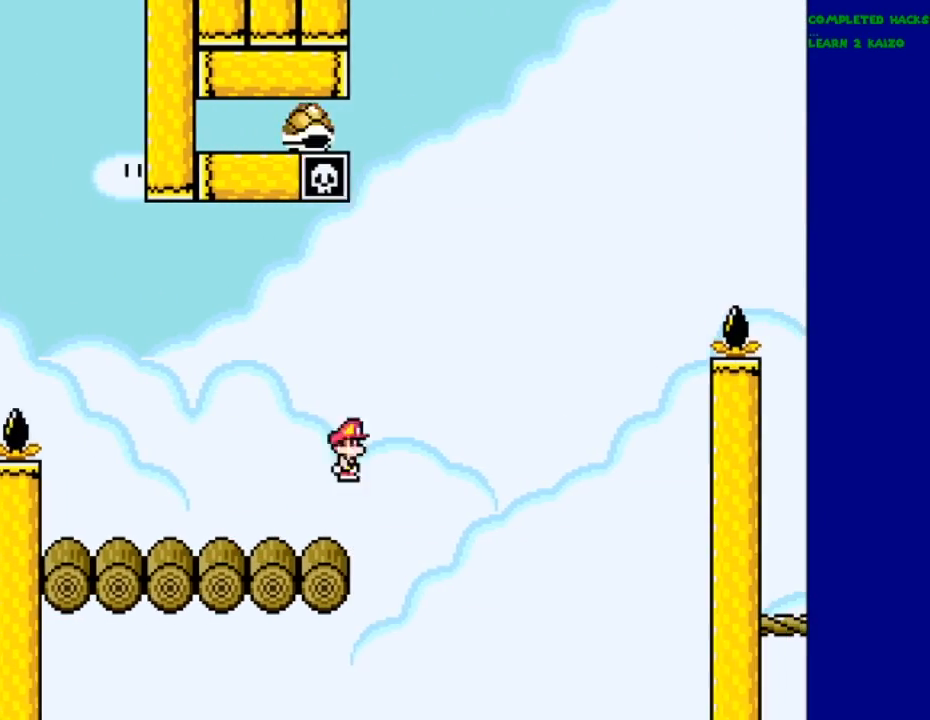
{"buttons": ["Y", "DPAD_LEFT"], "events": [[433, "DPAD_RIGHT", "up"], [466, "DPAD_LEFT", "down"], [500, "B", "up"]]}
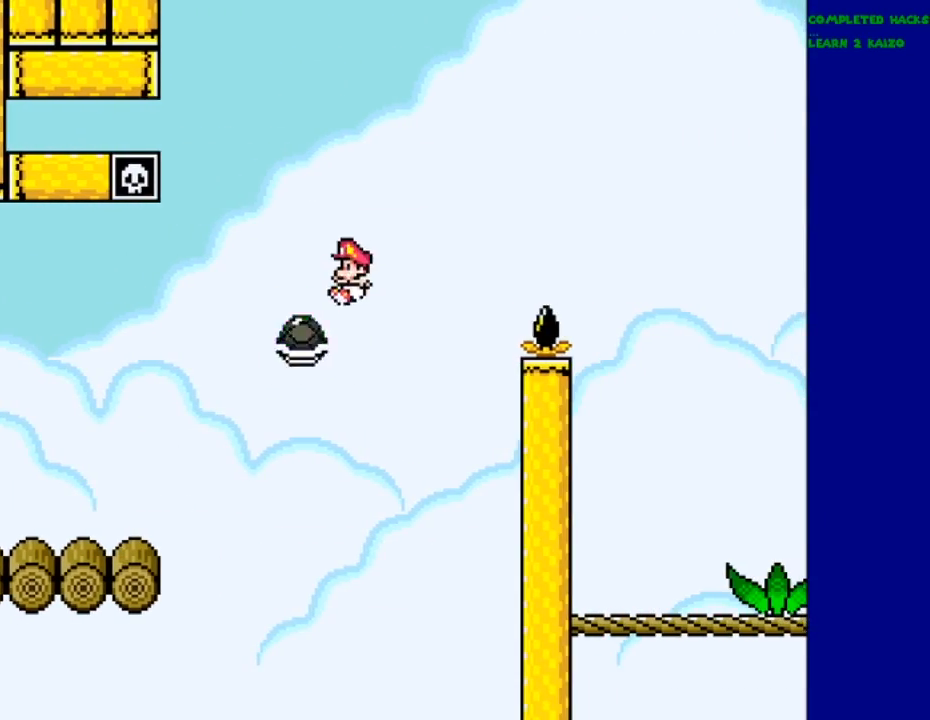
{"buttons": ["B", "Y", "DPAD_RIGHT"], "events": [[100, "DPAD_LEFT", "up"], [133, "DPAD_RIGHT", "down"], [366, "B", "down"]]}
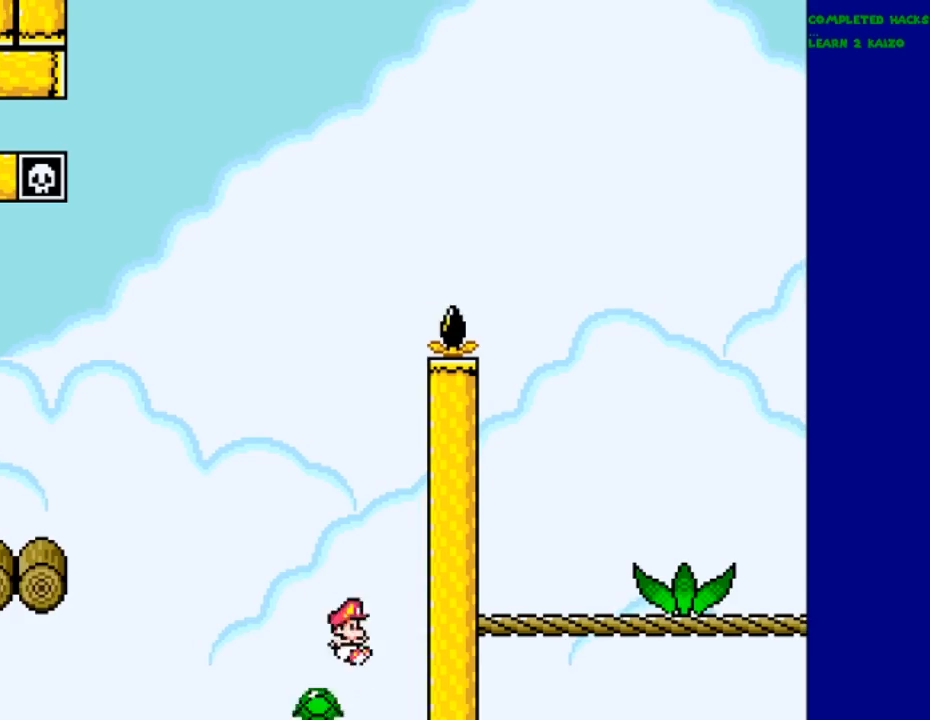
{"buttons": ["Y"], "events": [[33, "DPAD_RIGHT", "up"], [66, "DPAD_LEFT", "down"], [233, "DPAD_LEFT", "up"], [333, "B", "up"]]}
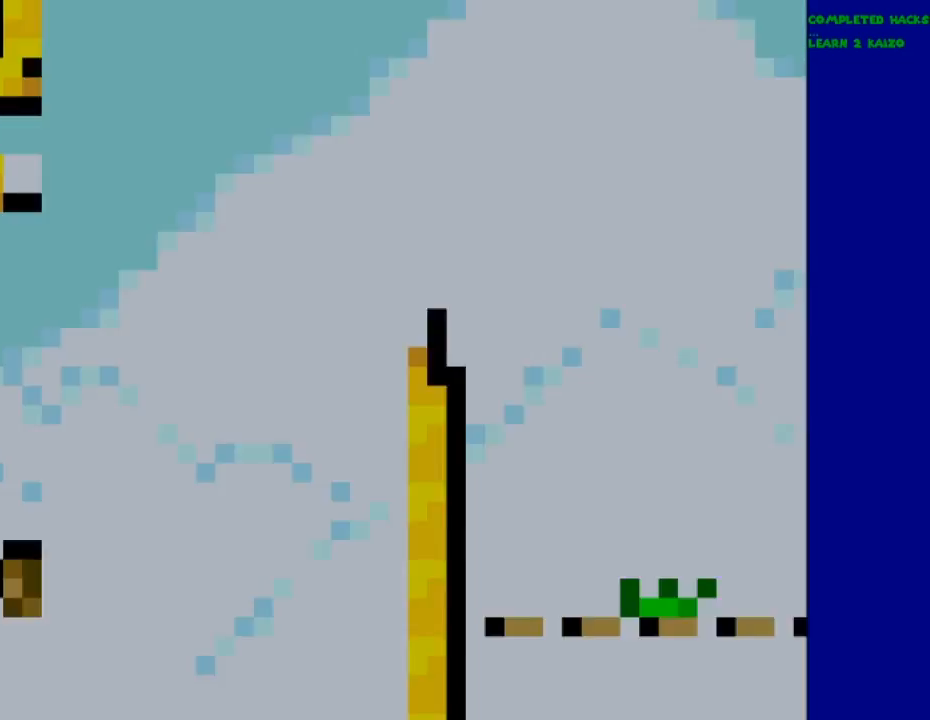
{"buttons": ["Y"], "events": []}
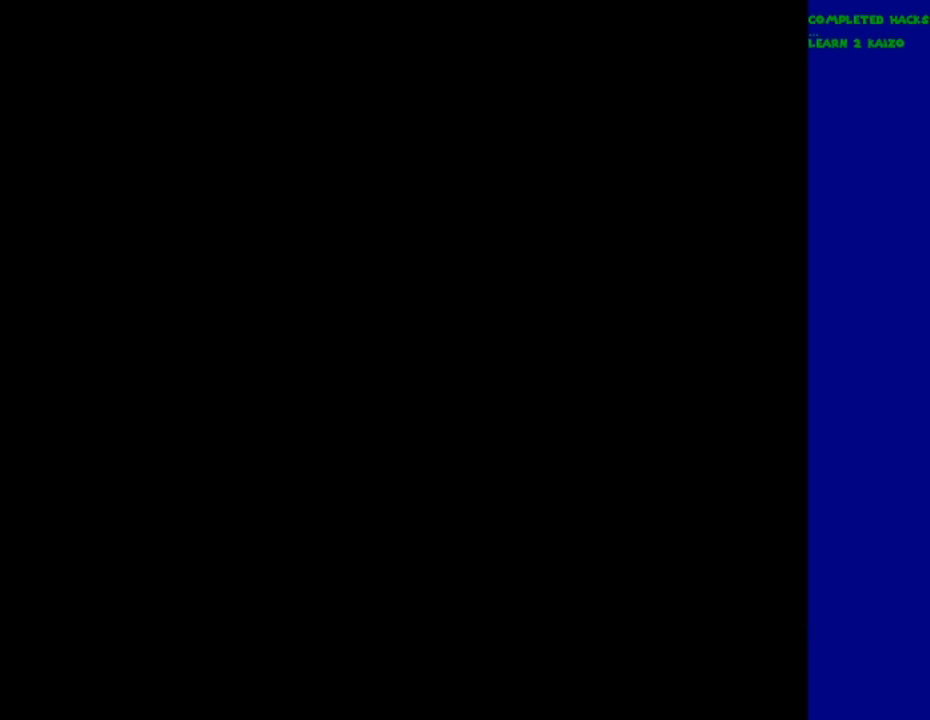
{"buttons": ["Y"], "events": []}
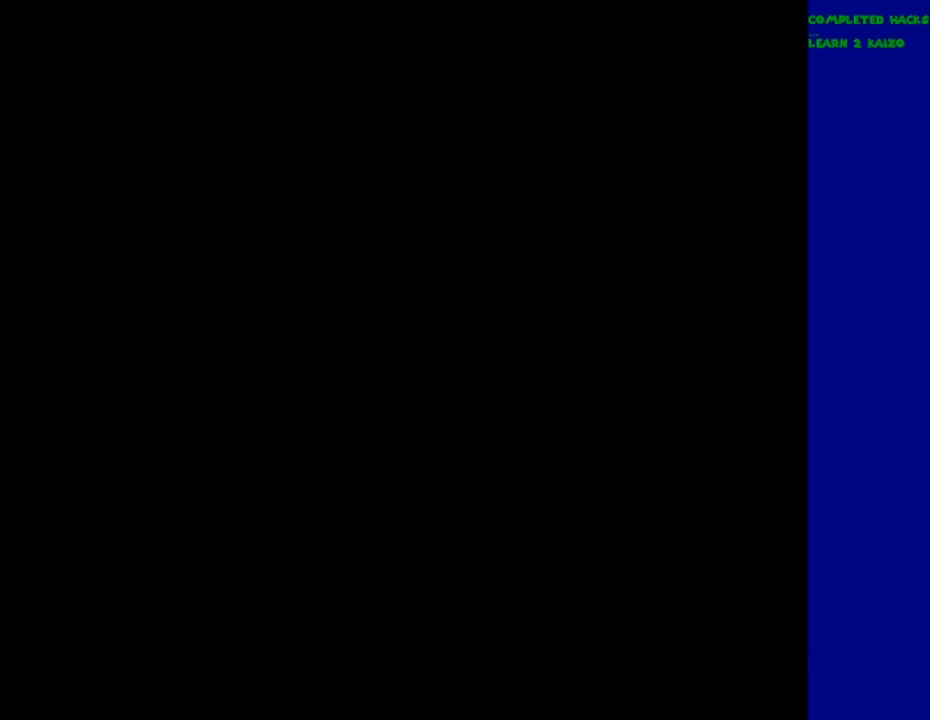
{"buttons": ["Y"], "events": []}
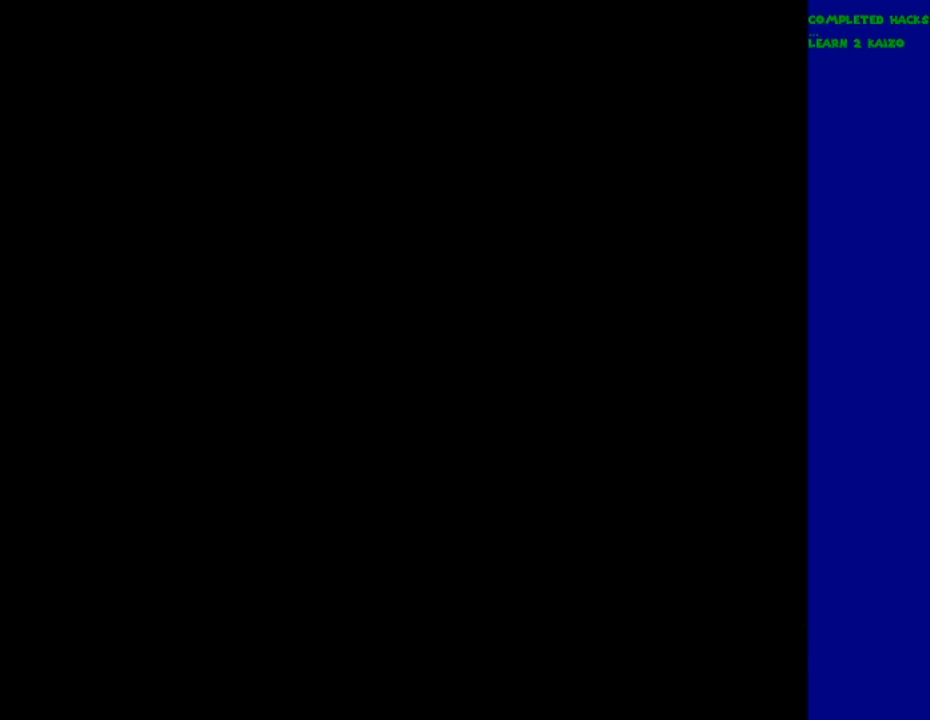
{"buttons": ["Y"], "events": []}